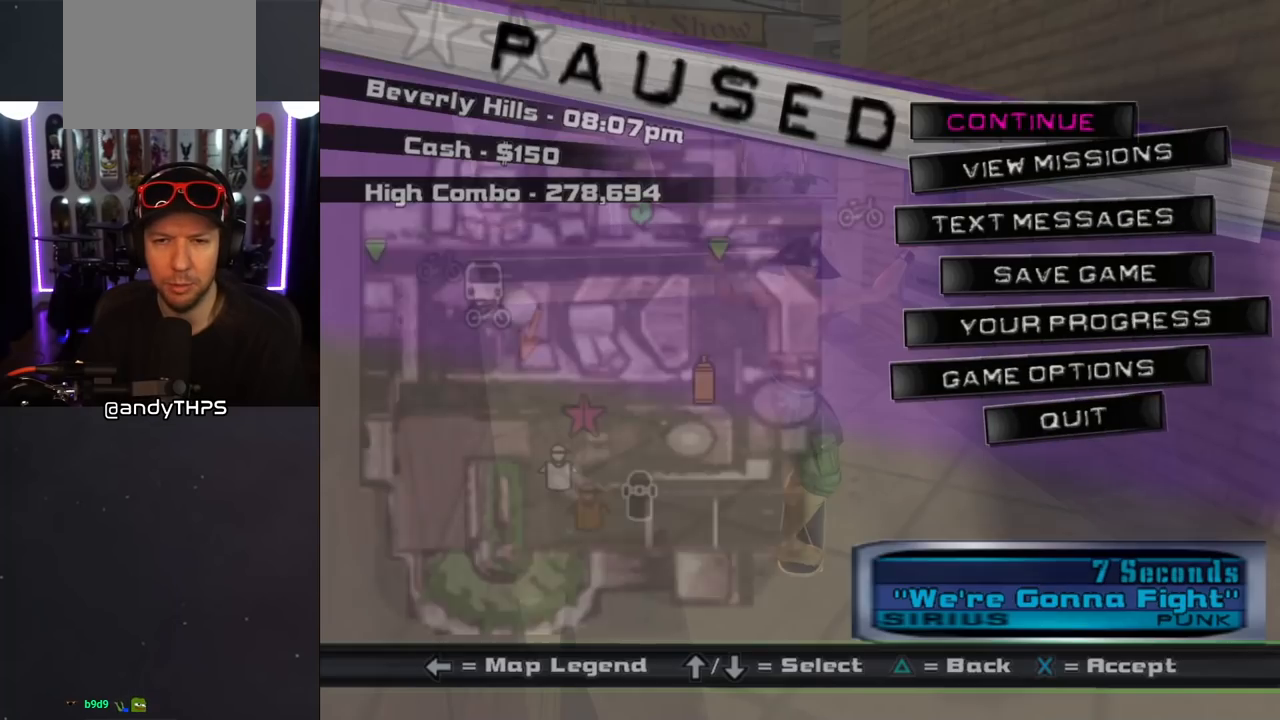
Gameplay with a controller (PlayStation layout); each line is a JSON object with the inputs held at the frame after it. "events" lists button and stick changes between this image and that frame as [ms after this image, input, new state], when the widget could be followed in between. Not read: L2 R2.
{"buttons": [], "left_stick": "center", "right_stick": "center", "events": [[317, "CROSS", "down"], [417, "CROSS", "up"]]}
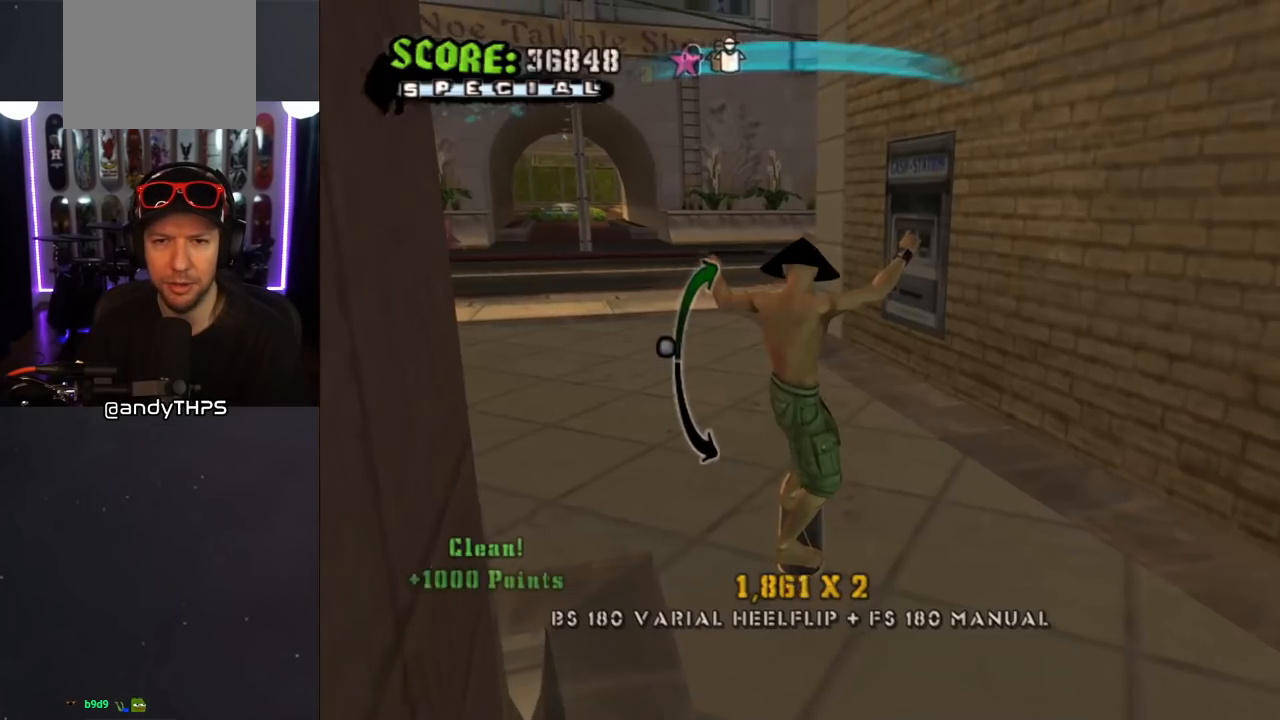
{"buttons": [], "left_stick": "center", "right_stick": "right", "events": [[67, "CROSS", "down"], [167, "DPAD_LEFT", "down"], [250, "CROSS", "up"], [333, "DPAD_LEFT", "up"], [433, "right_stick", "right"]]}
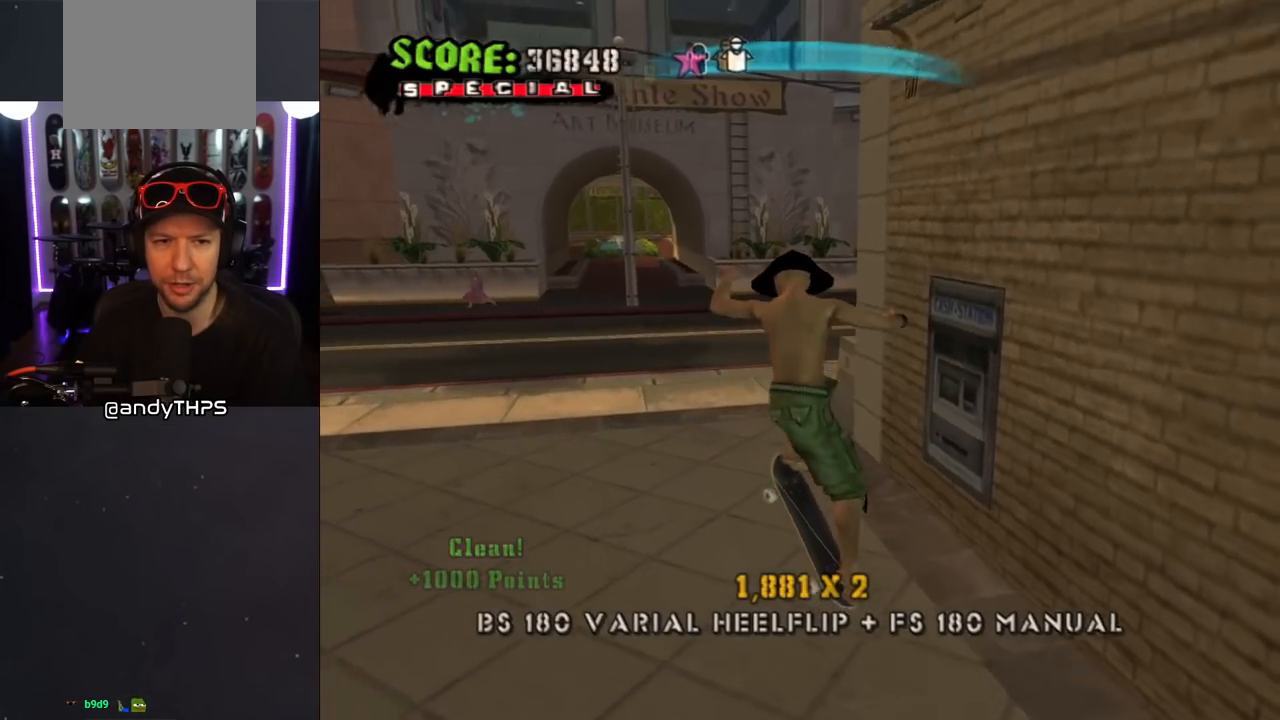
{"buttons": ["CROSS"], "left_stick": "center", "right_stick": "center", "events": [[367, "right_stick", "center"], [417, "CROSS", "down"]]}
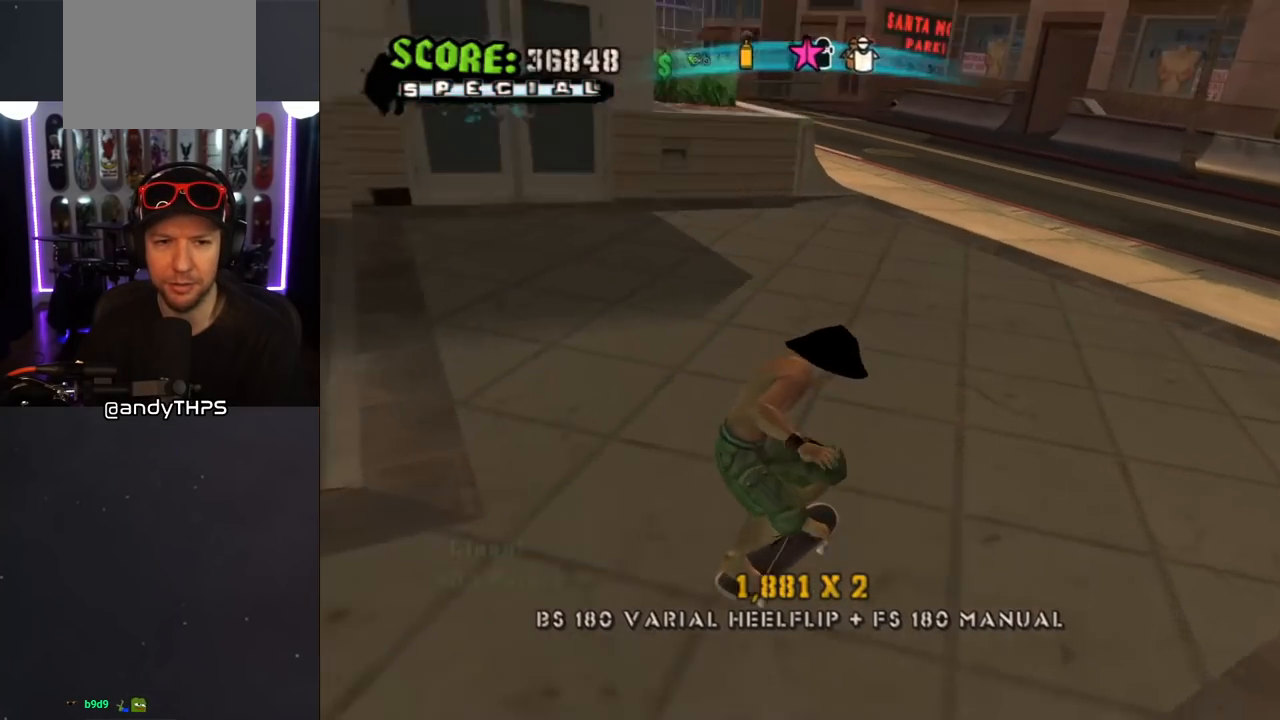
{"buttons": ["CROSS", "DPAD_DOWN", "DPAD_LEFT"], "left_stick": "center", "right_stick": "center", "events": [[33, "DPAD_LEFT", "down"], [200, "DPAD_DOWN", "down"]]}
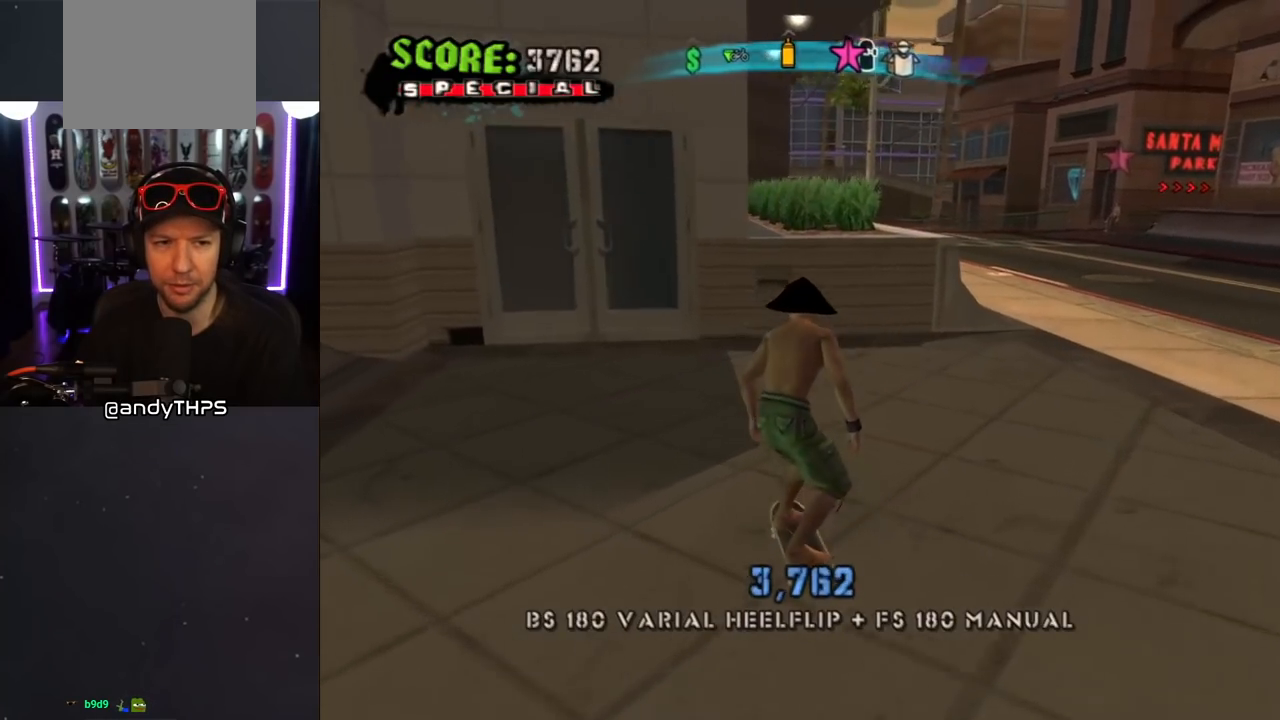
{"buttons": ["CROSS"], "left_stick": "center", "right_stick": "center", "events": [[367, "DPAD_DOWN", "up"], [383, "DPAD_LEFT", "up"]]}
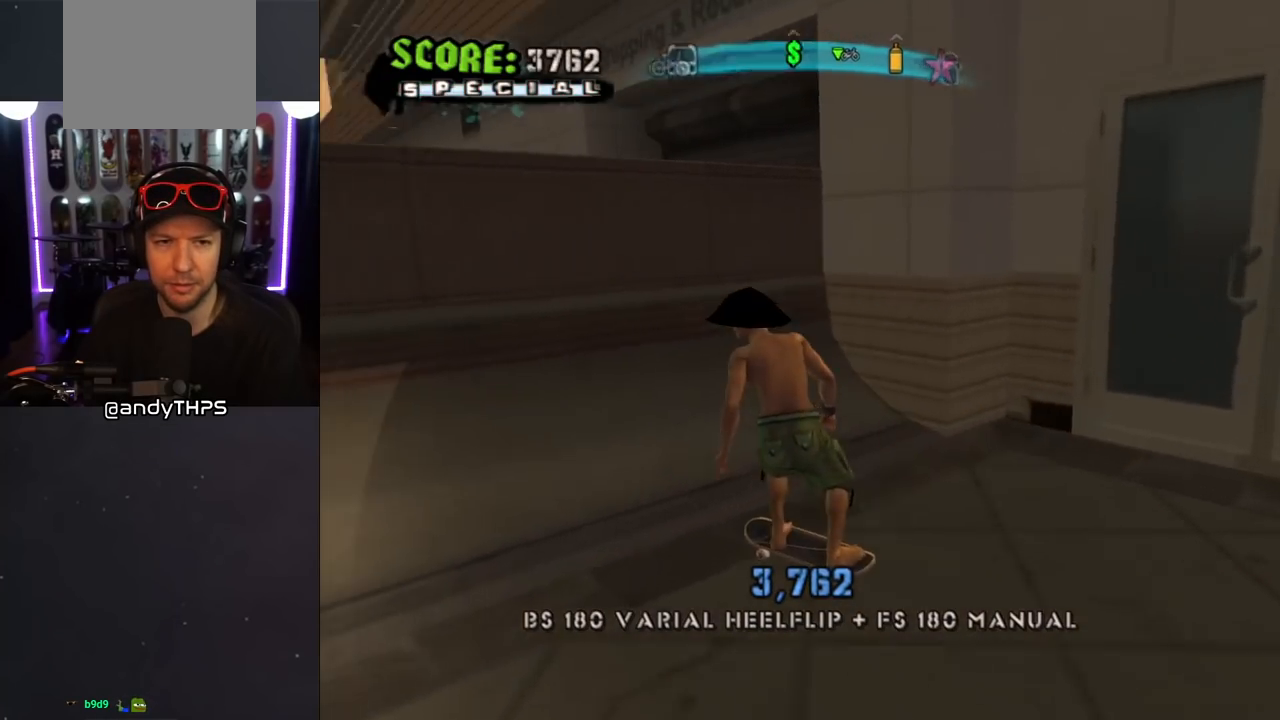
{"buttons": ["TRIANGLE"], "left_stick": "center", "right_stick": "center", "events": [[17, "DPAD_RIGHT", "down"], [67, "DPAD_RIGHT", "up"], [167, "CROSS", "up"], [167, "TRIANGLE", "down"]]}
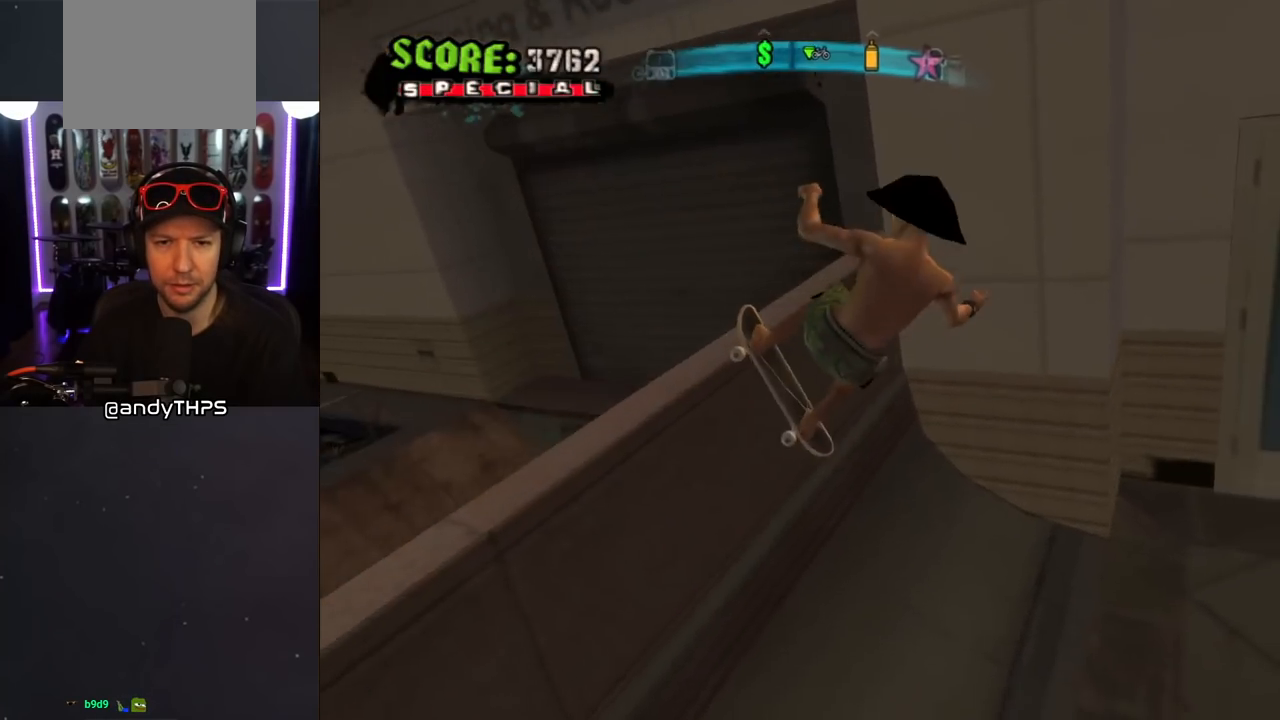
{"buttons": [], "left_stick": "center", "right_stick": "center", "events": [[50, "TRIANGLE", "up"]]}
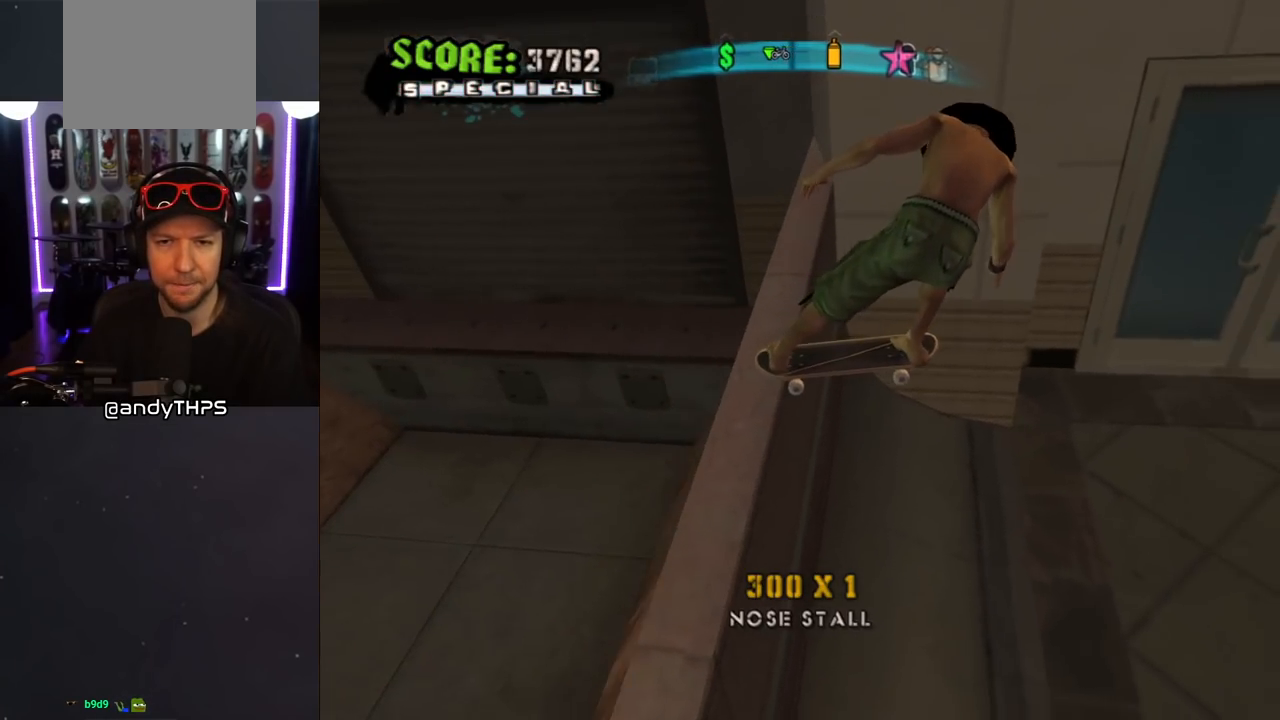
{"buttons": [], "left_stick": "center", "right_stick": "center", "events": [[433, "DPAD_RIGHT", "down"], [500, "DPAD_RIGHT", "up"]]}
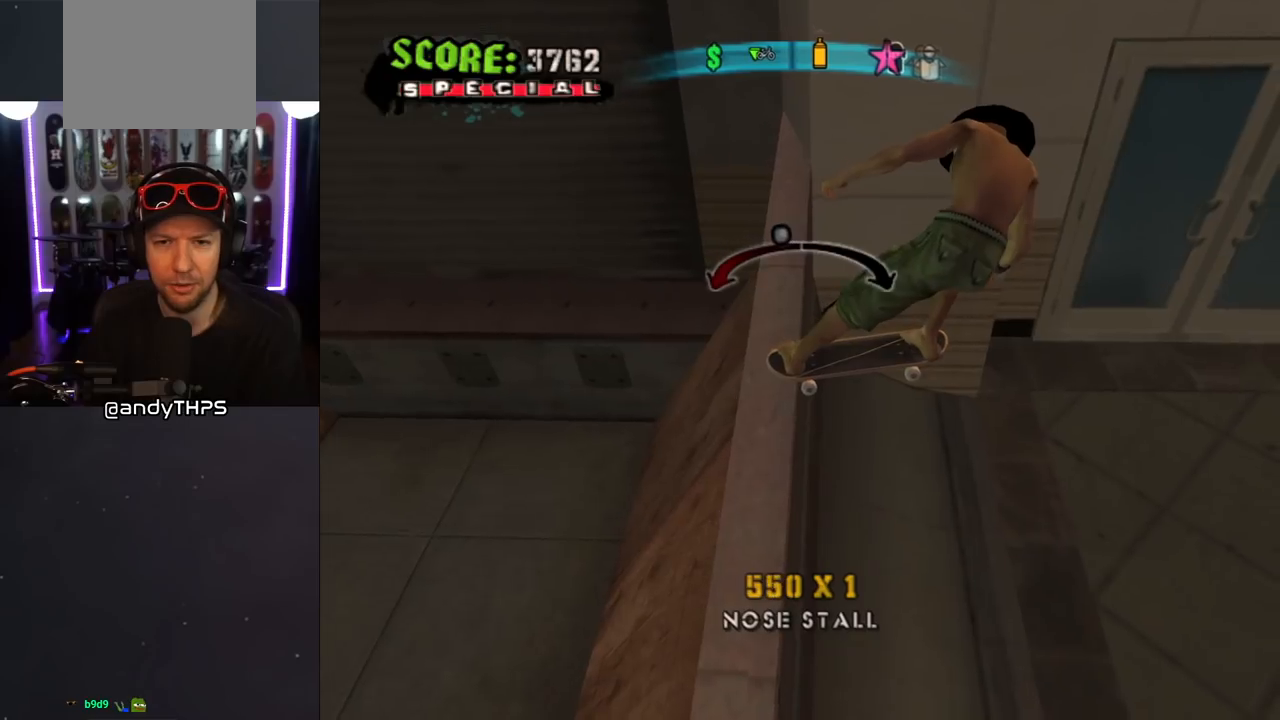
{"buttons": ["DPAD_LEFT"], "left_stick": "center", "right_stick": "center", "events": [[467, "DPAD_LEFT", "down"]]}
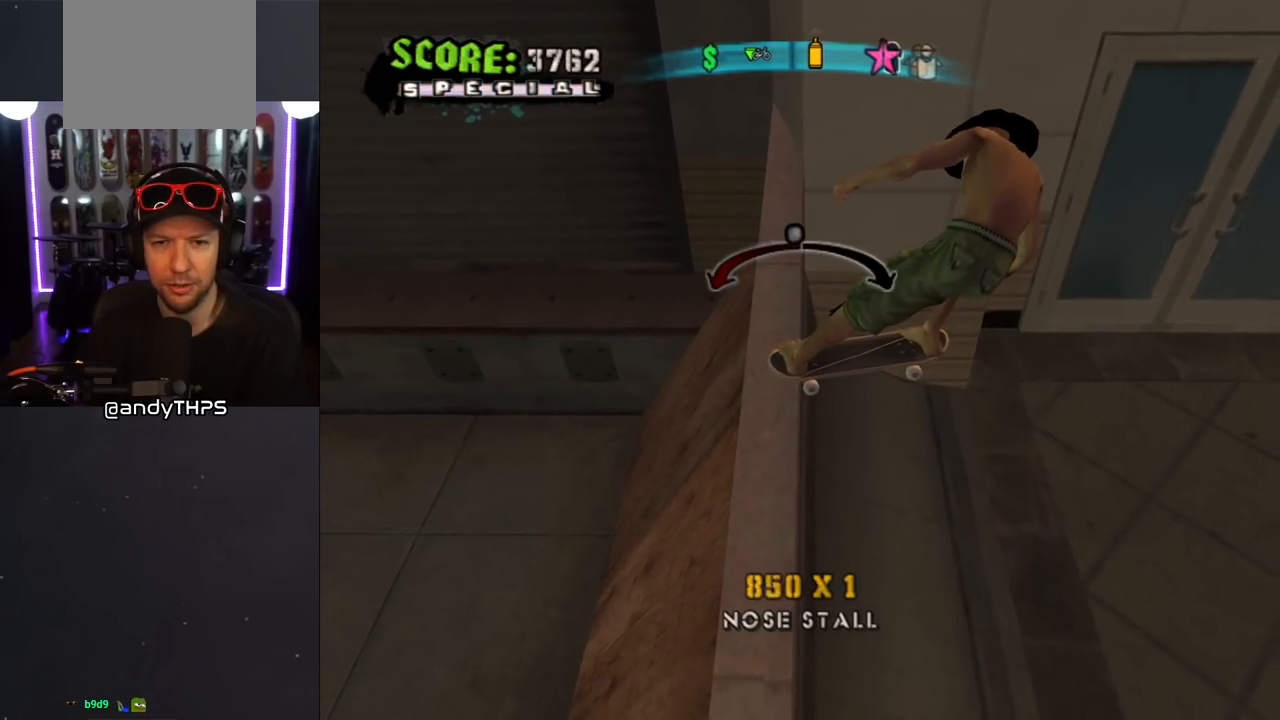
{"buttons": ["DPAD_LEFT"], "left_stick": "center", "right_stick": "center", "events": [[50, "DPAD_LEFT", "up"], [417, "DPAD_LEFT", "down"]]}
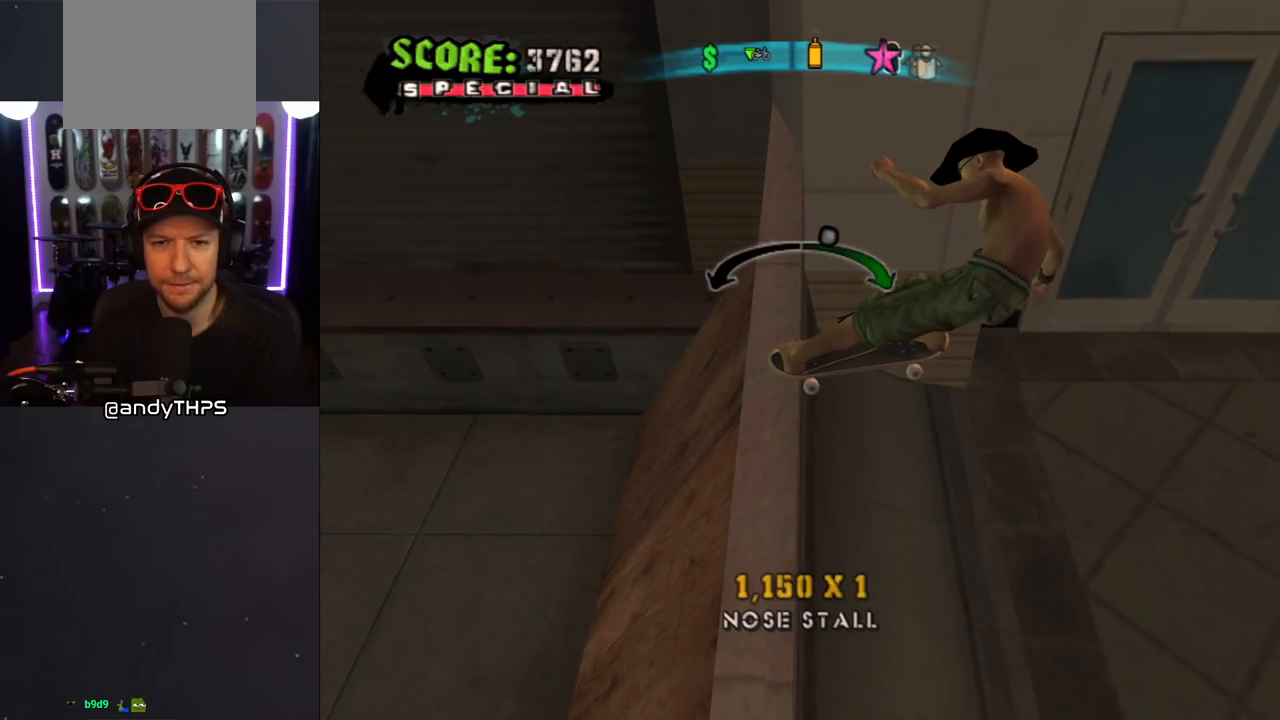
{"buttons": [], "left_stick": "center", "right_stick": "center", "events": [[17, "DPAD_LEFT", "up"]]}
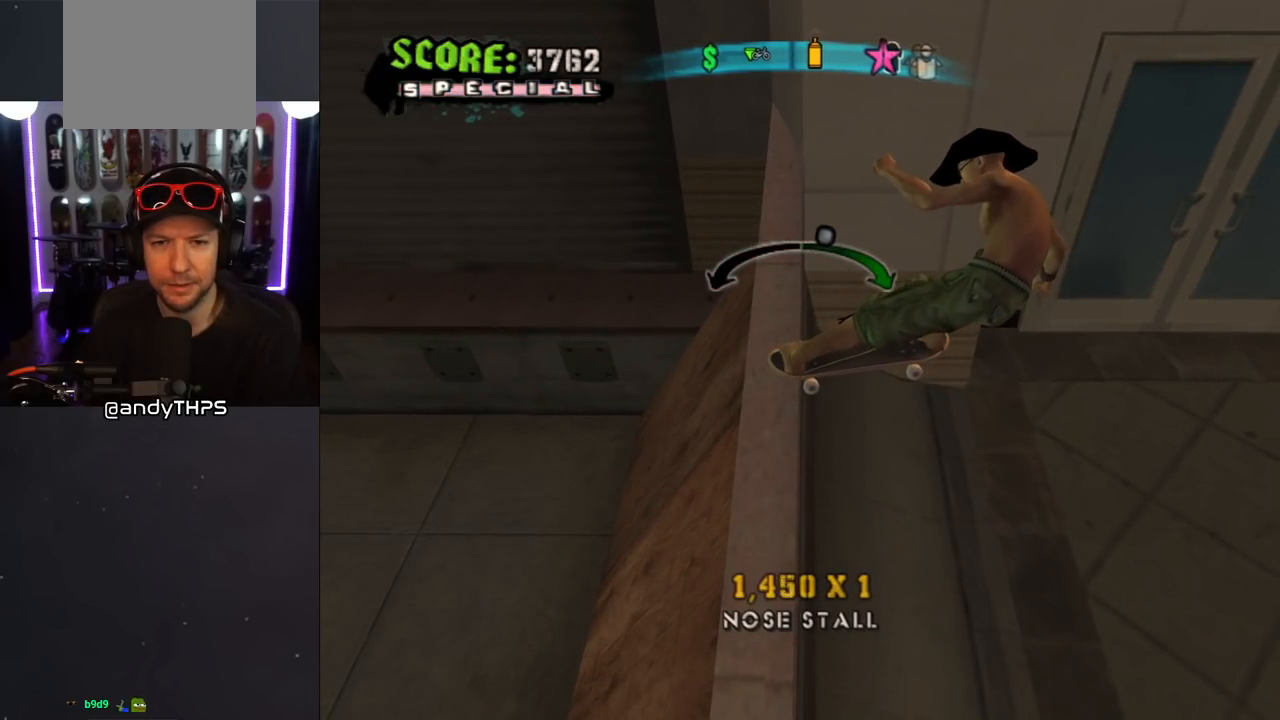
{"buttons": ["DPAD_RIGHT"], "left_stick": "center", "right_stick": "center", "events": [[450, "DPAD_RIGHT", "down"]]}
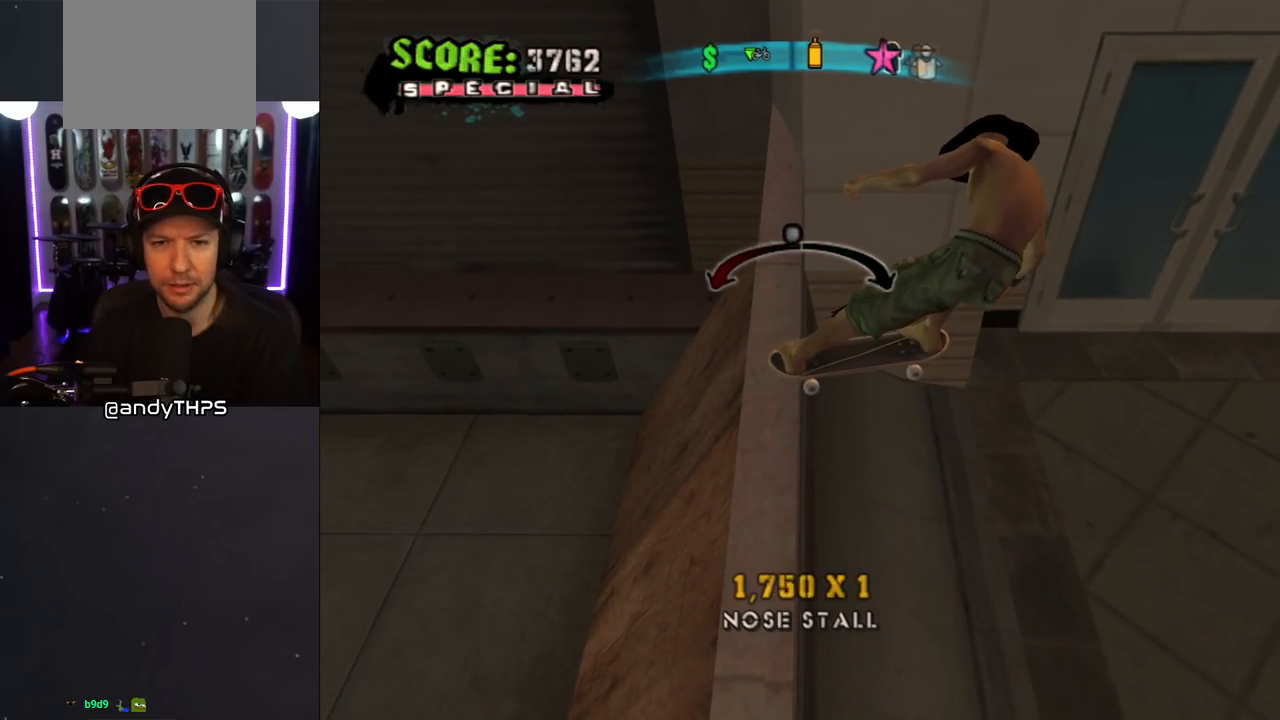
{"buttons": [], "left_stick": "center", "right_stick": "center", "events": [[33, "DPAD_RIGHT", "up"], [417, "DPAD_LEFT", "down"], [500, "DPAD_LEFT", "up"]]}
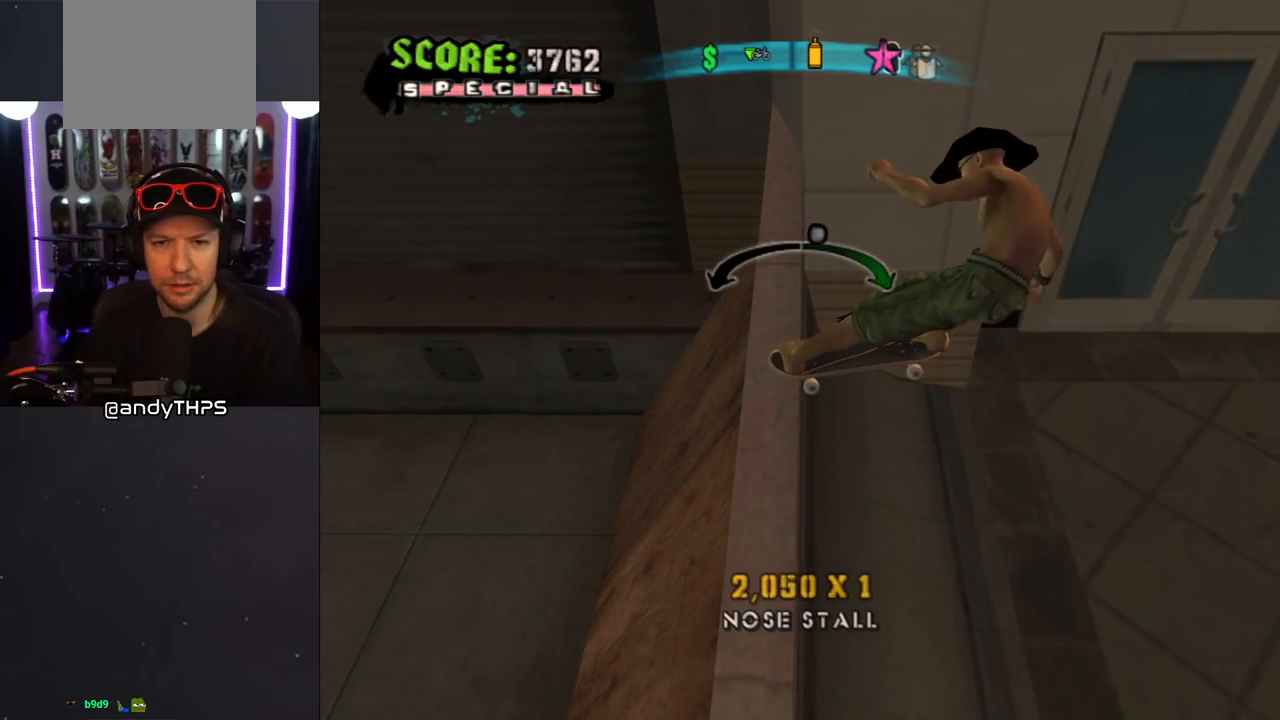
{"buttons": [], "left_stick": "center", "right_stick": "center", "events": [[383, "DPAD_RIGHT", "down"], [483, "DPAD_RIGHT", "up"]]}
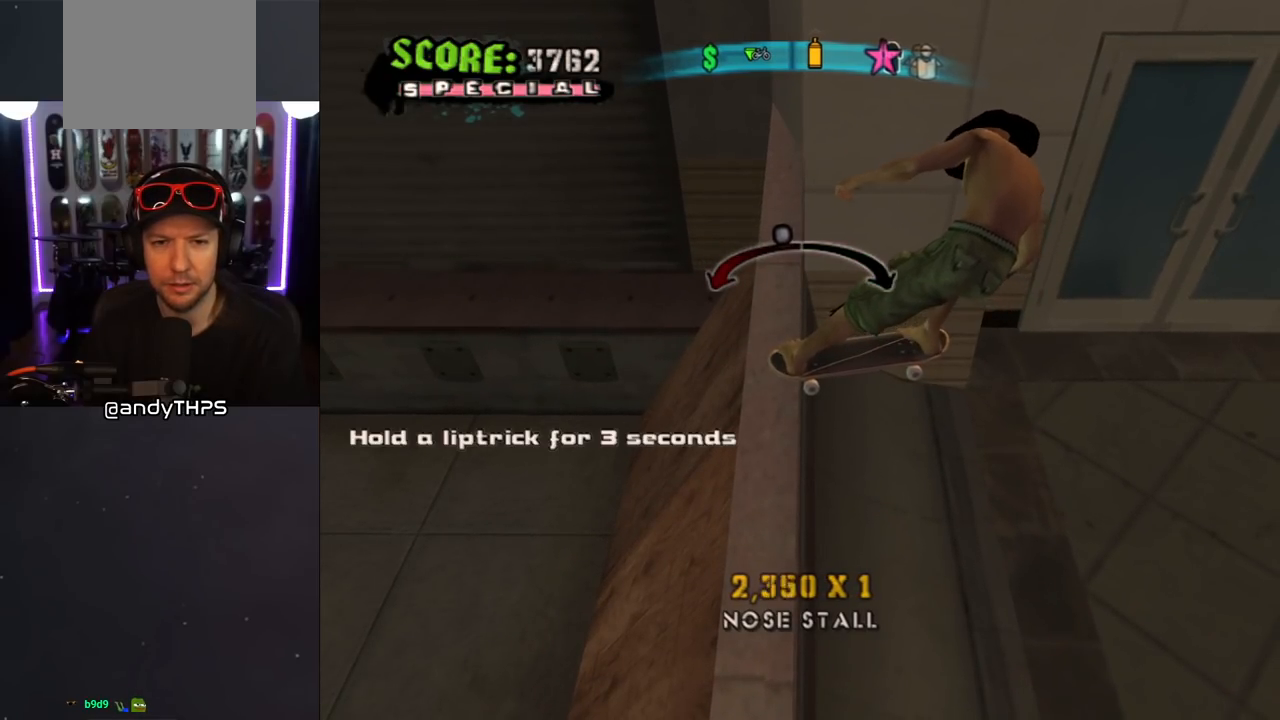
{"buttons": ["DPAD_RIGHT"], "left_stick": "center", "right_stick": "center", "events": [[250, "DPAD_RIGHT", "down"]]}
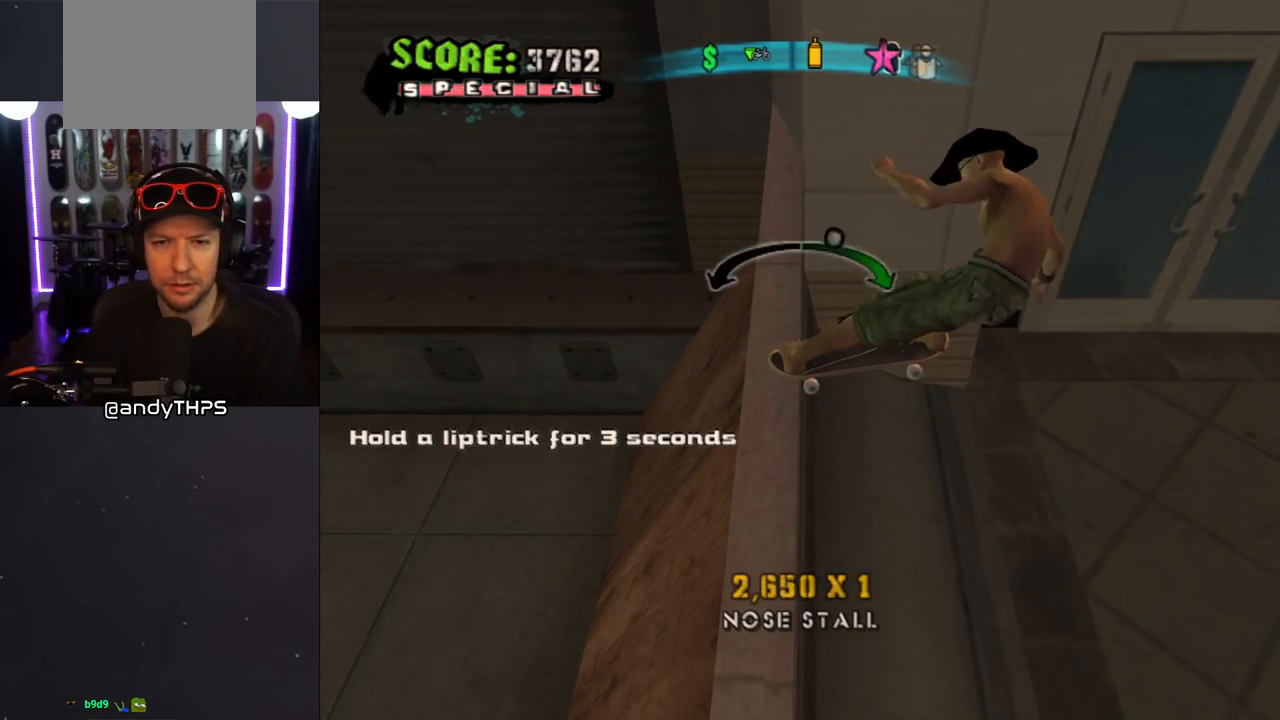
{"buttons": [], "left_stick": "center", "right_stick": "left", "events": [[167, "DPAD_RIGHT", "up"], [500, "right_stick", "left"]]}
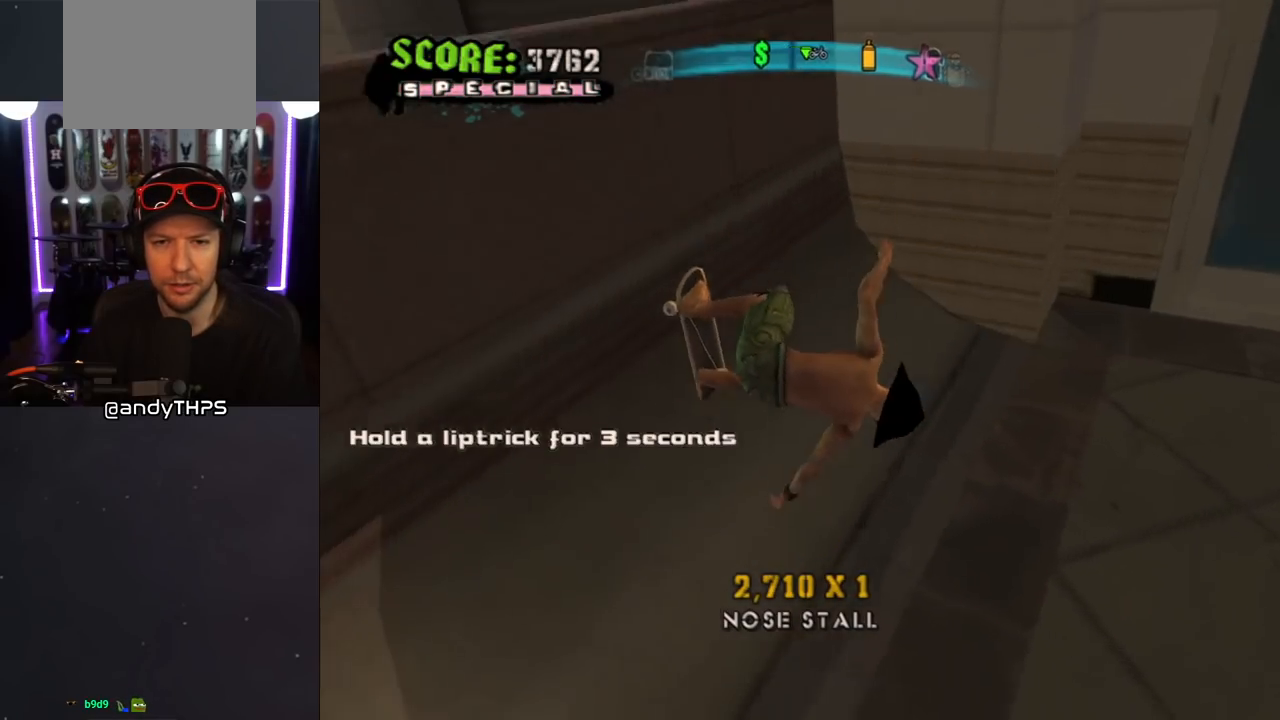
{"buttons": ["DPAD_DOWN"], "left_stick": "center", "right_stick": "center", "events": [[133, "DPAD_DOWN", "down"], [483, "right_stick", "center"]]}
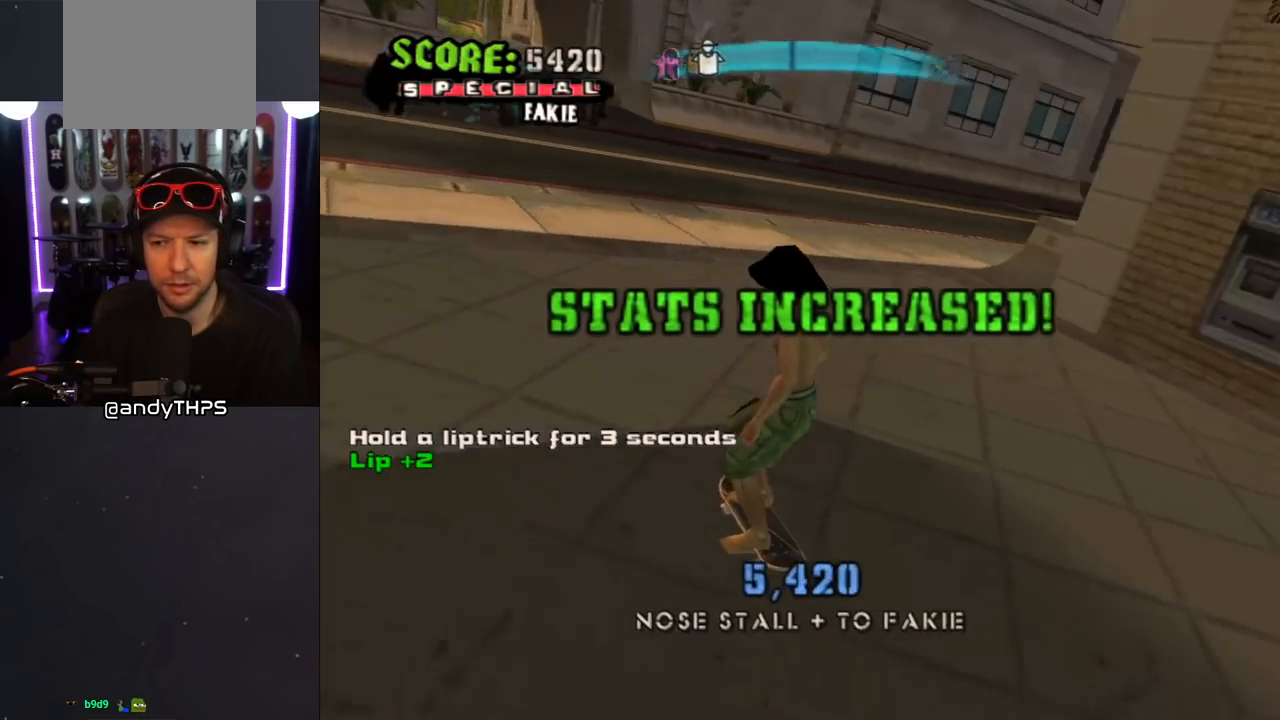
{"buttons": ["CROSS", "DPAD_DOWN", "DPAD_RIGHT"], "left_stick": "center", "right_stick": "center", "events": [[67, "DPAD_LEFT", "down"], [100, "DPAD_DOWN", "up"], [217, "DPAD_DOWN", "down"], [250, "DPAD_LEFT", "up"], [283, "CROSS", "down"], [417, "DPAD_DOWN", "up"], [450, "DPAD_RIGHT", "down"], [500, "DPAD_DOWN", "down"]]}
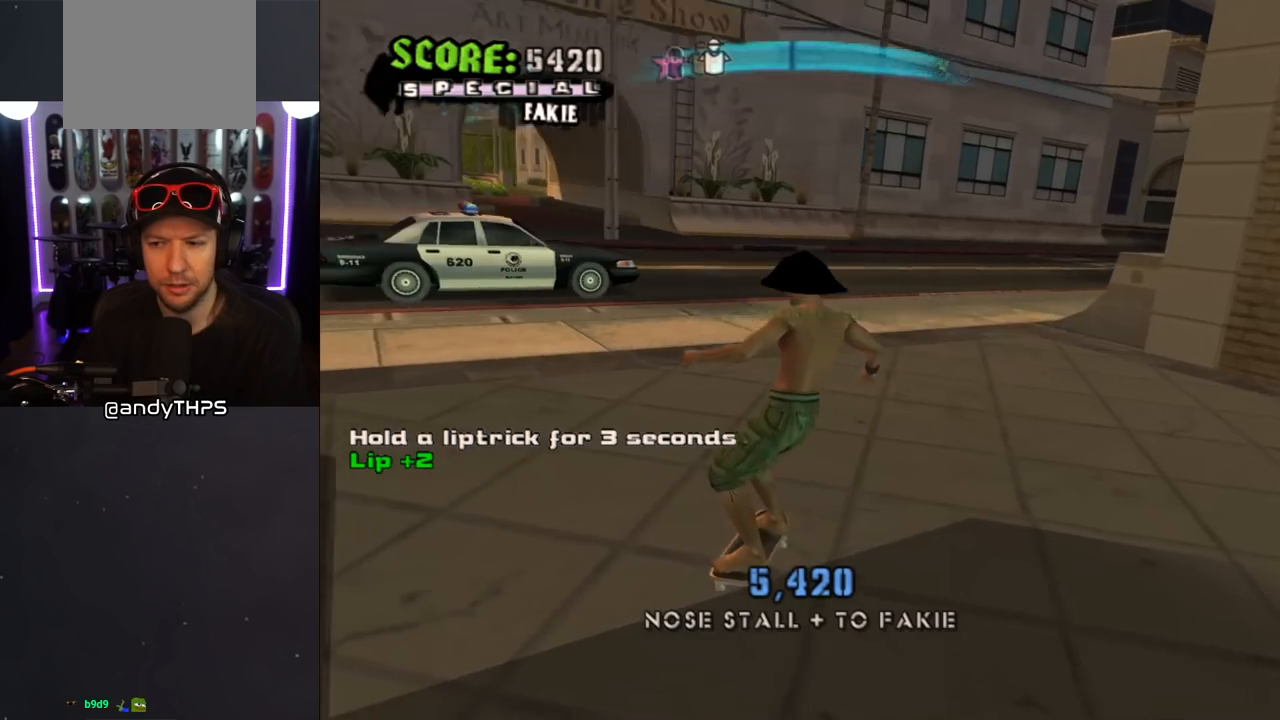
{"buttons": ["CROSS", "DPAD_DOWN", "DPAD_RIGHT"], "left_stick": "center", "right_stick": "center", "events": [[383, "DPAD_DOWN", "up"], [400, "DPAD_DOWN", "down"]]}
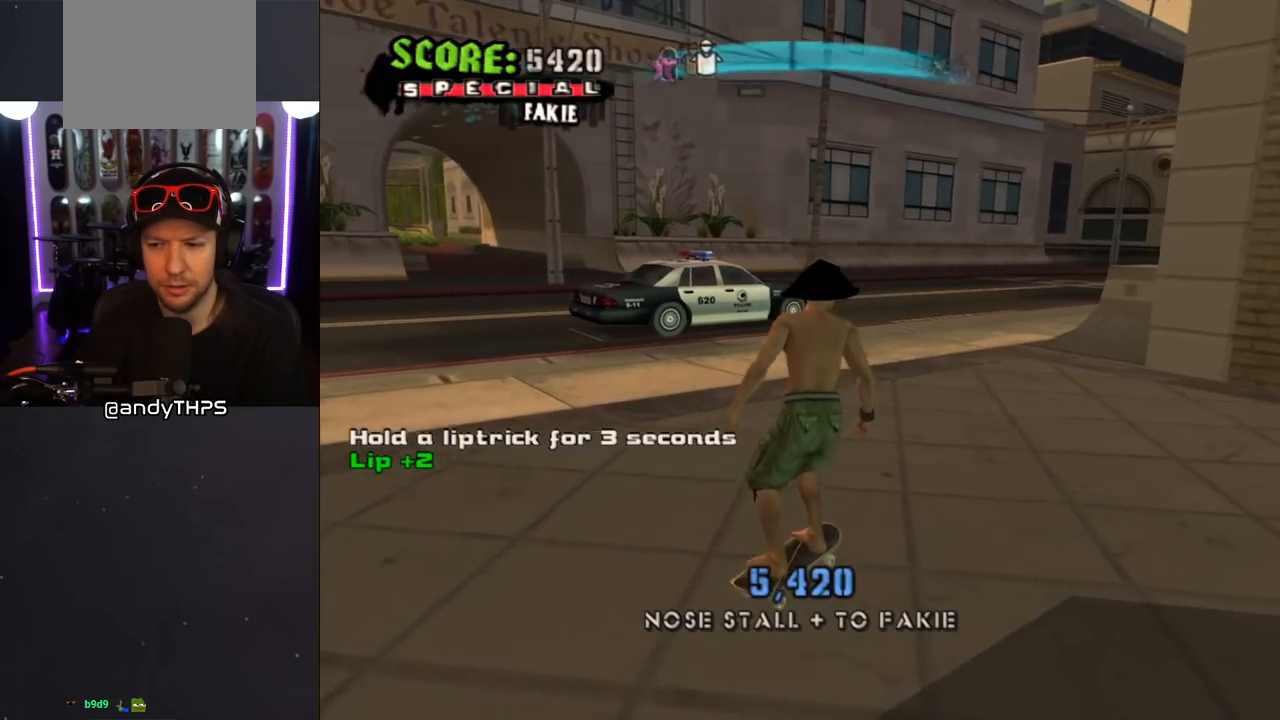
{"buttons": ["CROSS", "R1", "DPAD_DOWN"], "left_stick": "center", "right_stick": "center", "events": [[83, "CROSS", "up"], [83, "SQUARE", "down"], [167, "R1", "down"], [217, "DPAD_DOWN", "up"], [283, "SQUARE", "up"], [317, "DPAD_RIGHT", "up"], [367, "CROSS", "down"], [450, "DPAD_DOWN", "down"]]}
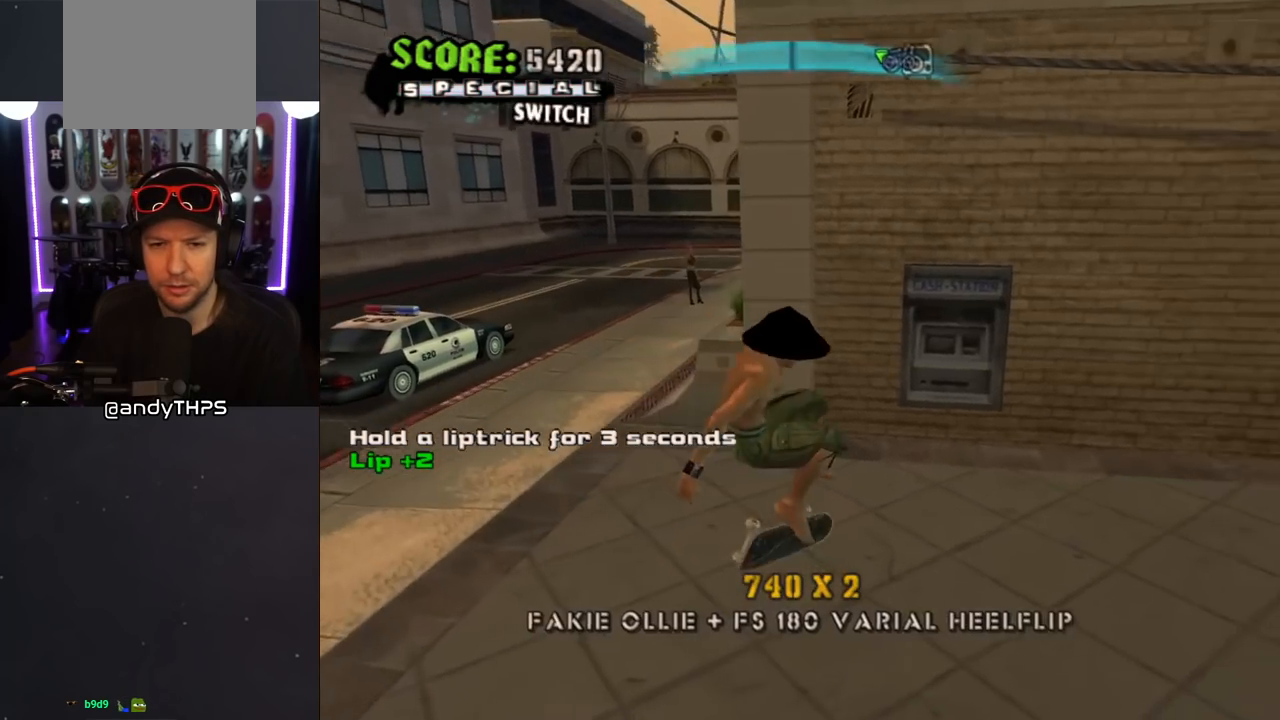
{"buttons": ["L1", "R1"], "left_stick": "center", "right_stick": "center", "events": [[33, "DPAD_DOWN", "up"], [50, "R1", "up"], [117, "DPAD_UP", "down"], [317, "DPAD_UP", "up"], [383, "CROSS", "up"], [467, "L1", "down"], [500, "R1", "down"]]}
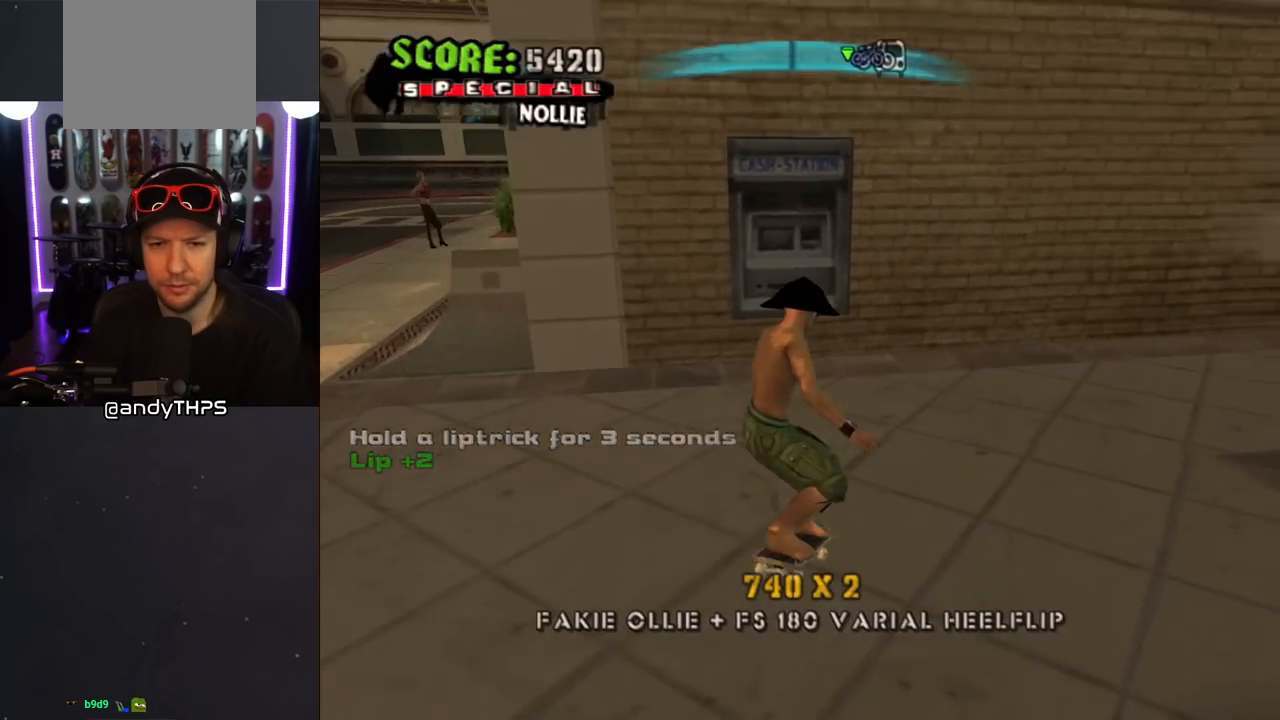
{"buttons": ["CROSS", "DPAD_UP"], "left_stick": "center", "right_stick": "center", "events": [[100, "L1", "up"], [100, "R1", "up"], [267, "CROSS", "down"], [317, "DPAD_UP", "down"]]}
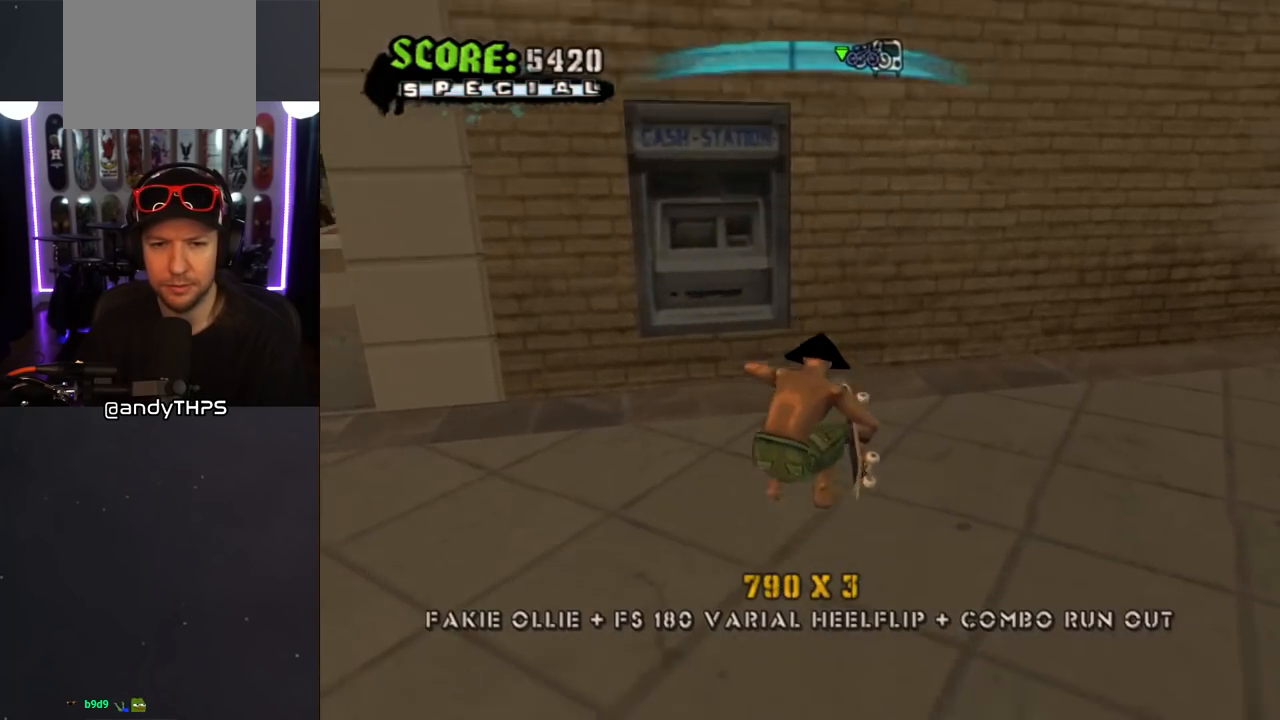
{"buttons": ["CROSS", "R1", "DPAD_UP", "DPAD_RIGHT"], "left_stick": "center", "right_stick": "center", "events": [[67, "DPAD_LEFT", "down"], [233, "DPAD_LEFT", "up"], [233, "R1", "down"], [500, "DPAD_RIGHT", "down"]]}
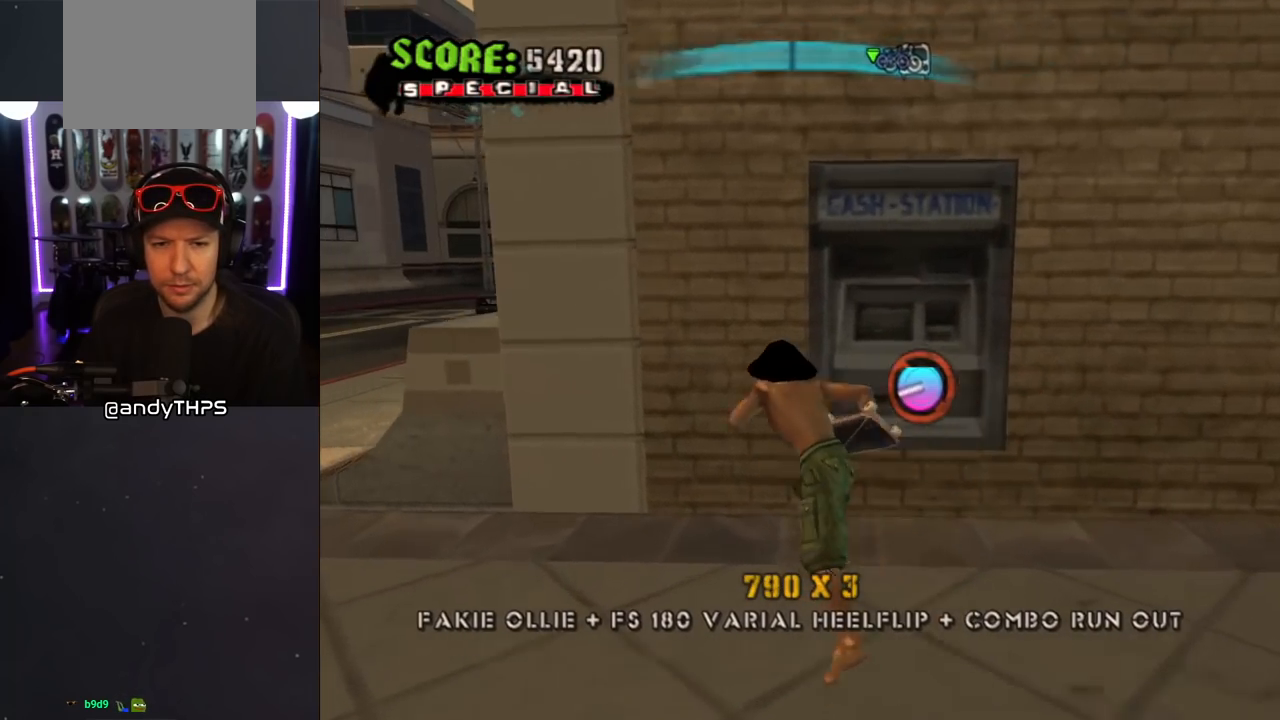
{"buttons": ["CROSS", "R1", "DPAD_DOWN"], "left_stick": "center", "right_stick": "center", "events": [[67, "DPAD_RIGHT", "up"], [417, "DPAD_UP", "up"], [500, "DPAD_DOWN", "down"]]}
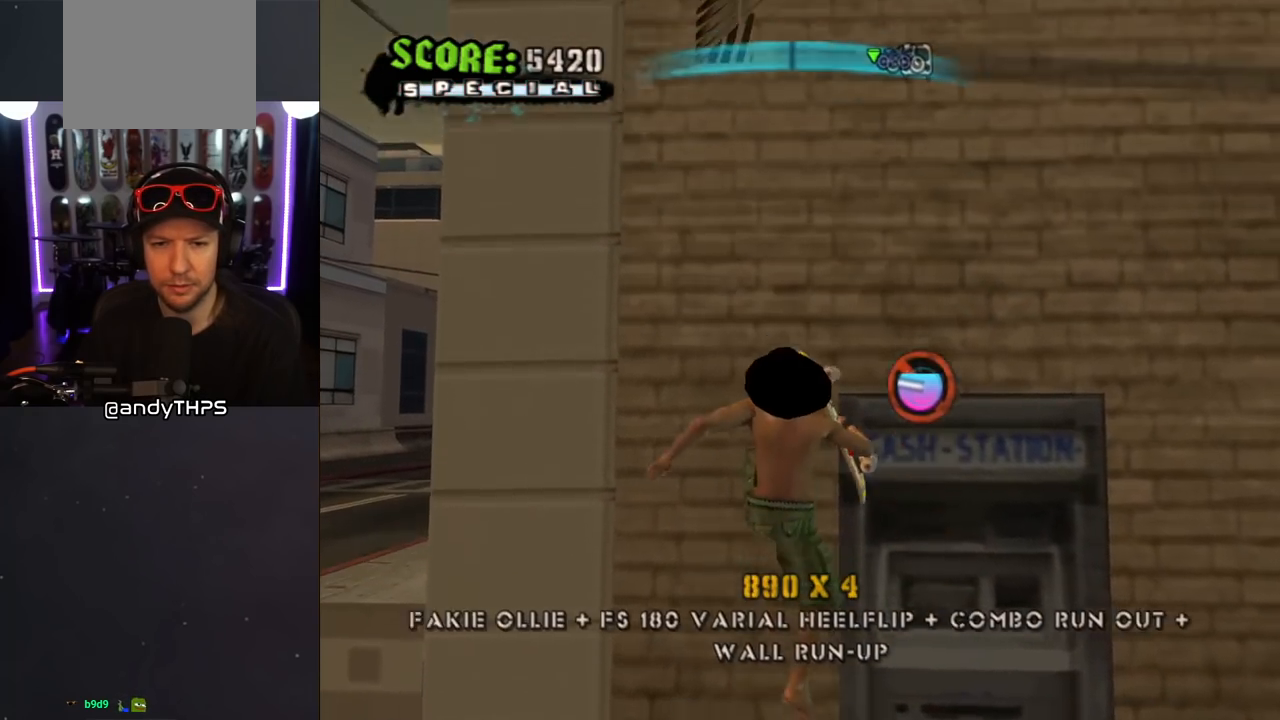
{"buttons": [], "left_stick": "center", "right_stick": "center", "events": [[133, "CROSS", "up"], [167, "R1", "up"], [450, "DPAD_DOWN", "up"]]}
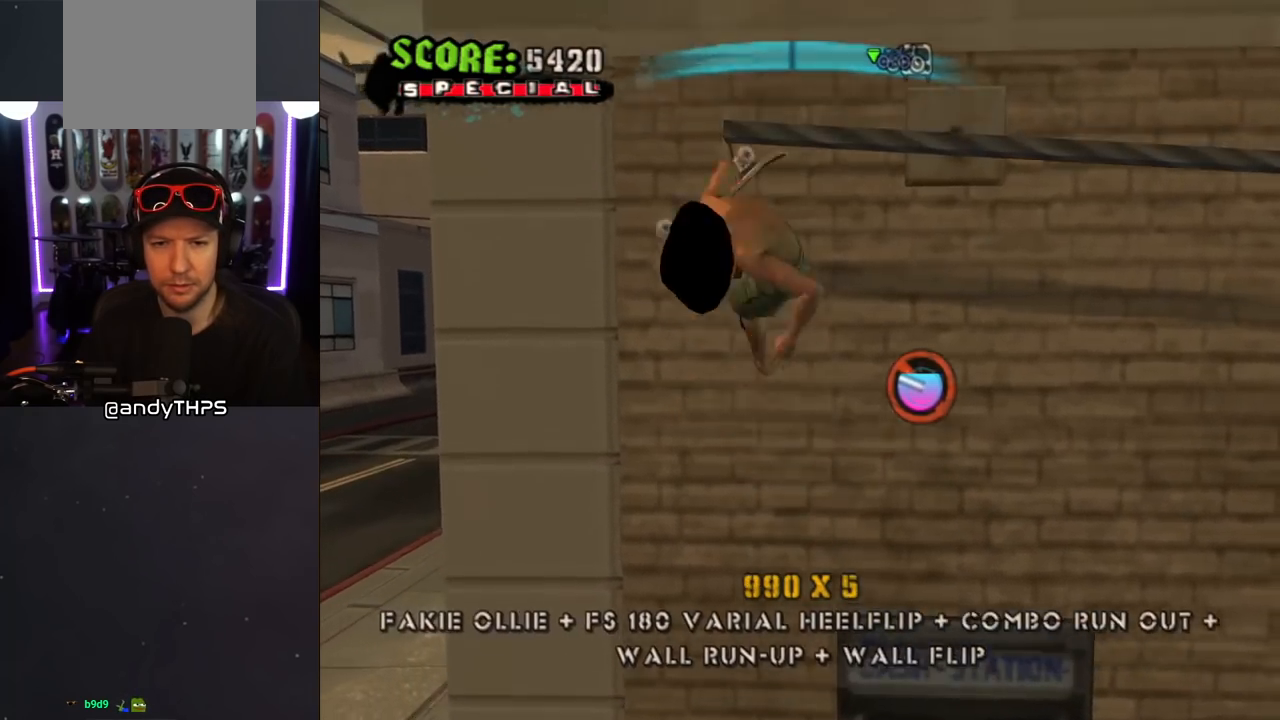
{"buttons": [], "left_stick": "center", "right_stick": "center", "events": []}
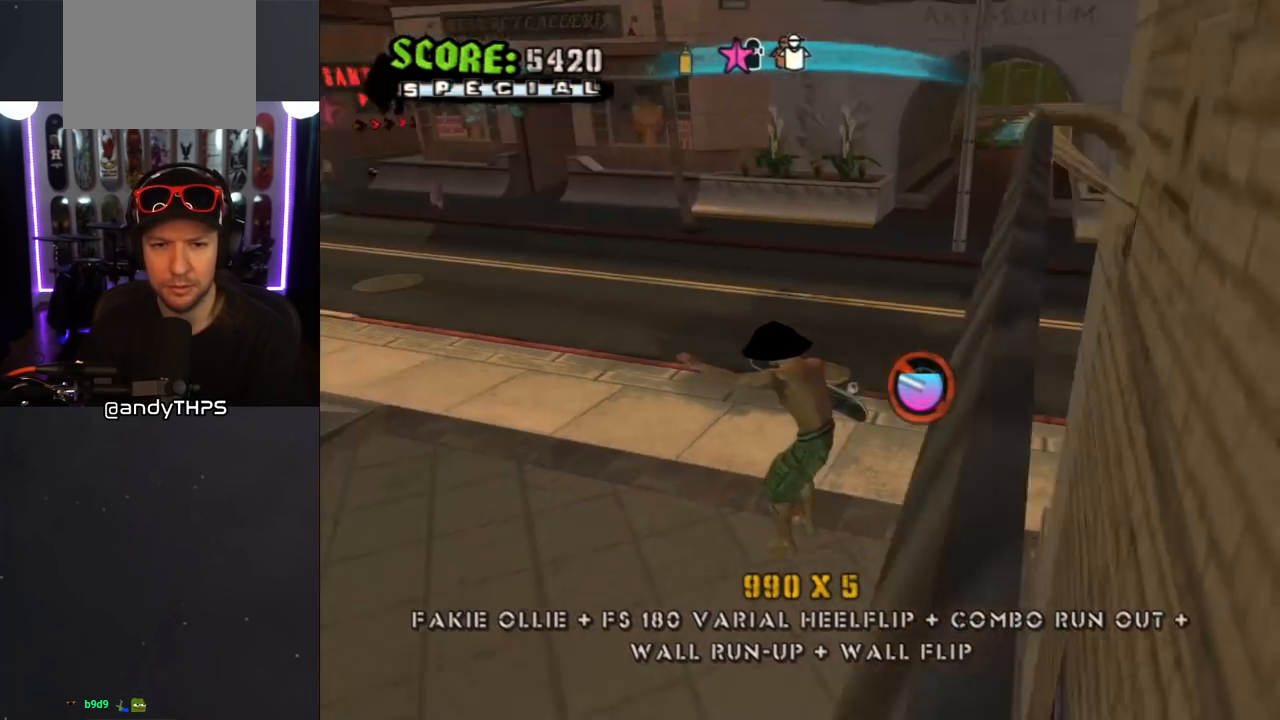
{"buttons": ["CROSS", "DPAD_UP"], "left_stick": "center", "right_stick": "center", "events": [[50, "CROSS", "down"], [50, "DPAD_LEFT", "down"], [117, "DPAD_UP", "down"], [483, "DPAD_LEFT", "up"]]}
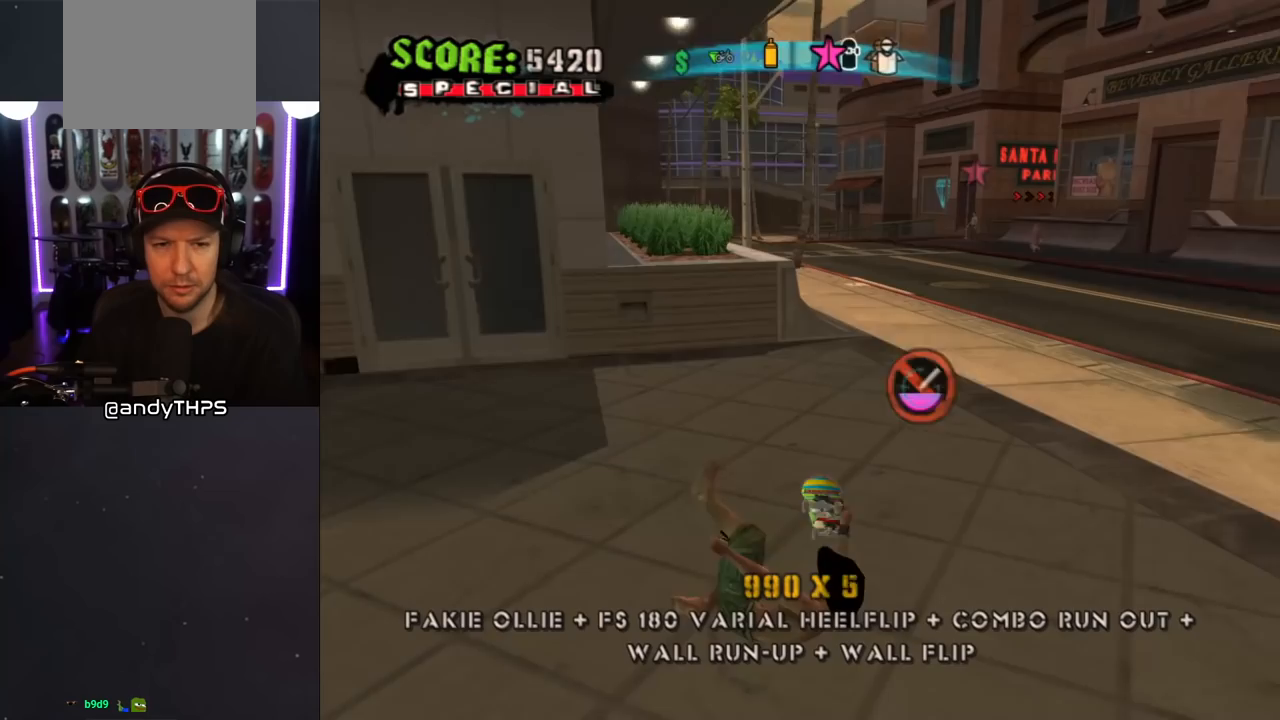
{"buttons": ["CROSS", "DPAD_UP", "DPAD_LEFT"], "left_stick": "center", "right_stick": "center", "events": [[17, "DPAD_LEFT", "down"], [350, "DPAD_LEFT", "up"], [383, "DPAD_LEFT", "down"]]}
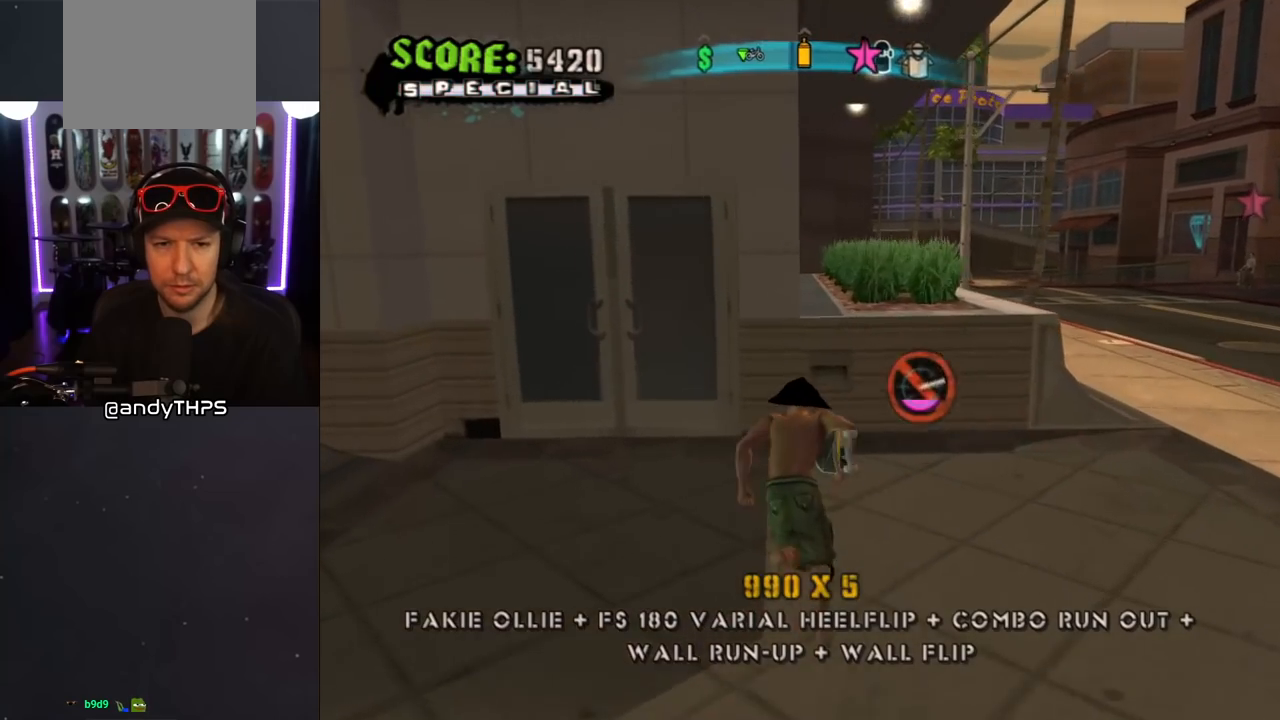
{"buttons": ["CROSS", "R1"], "left_stick": "center", "right_stick": "center", "events": [[50, "DPAD_LEFT", "up"], [100, "CROSS", "up"], [183, "CROSS", "down"], [183, "R1", "down"], [467, "DPAD_UP", "up"]]}
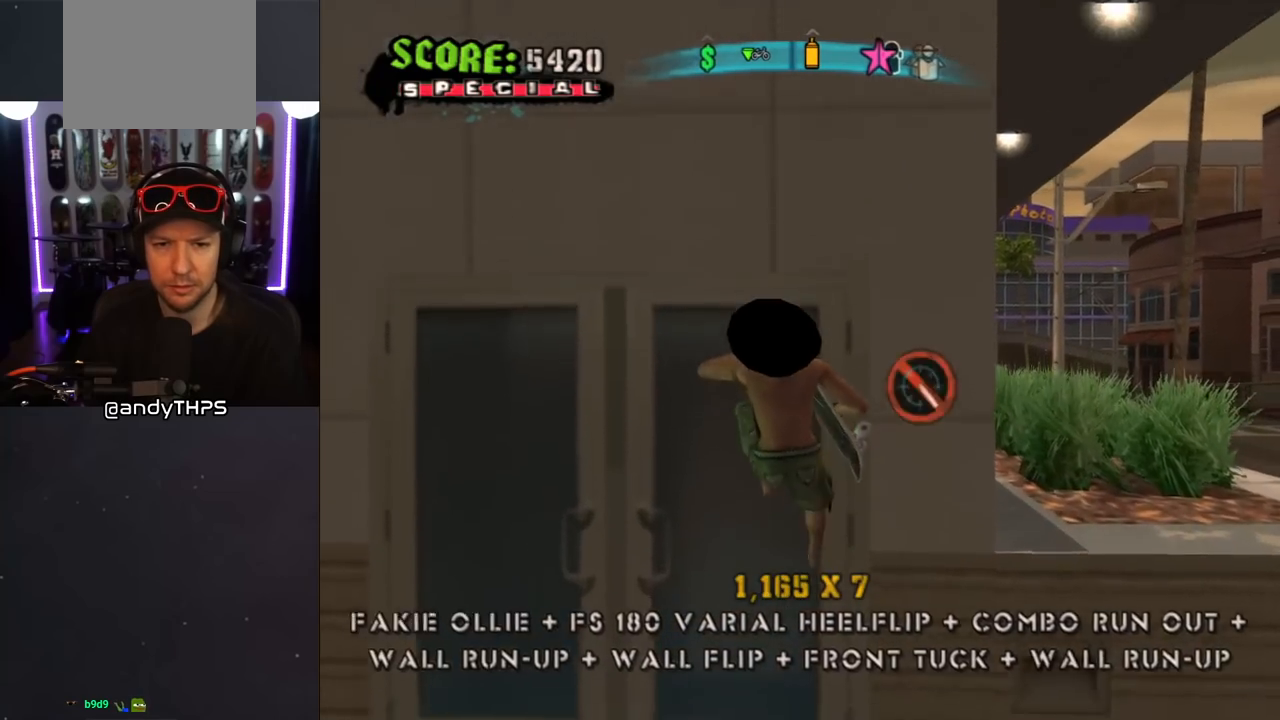
{"buttons": ["DPAD_DOWN"], "left_stick": "center", "right_stick": "center", "events": [[67, "DPAD_DOWN", "down"], [150, "CROSS", "up"], [217, "R1", "up"]]}
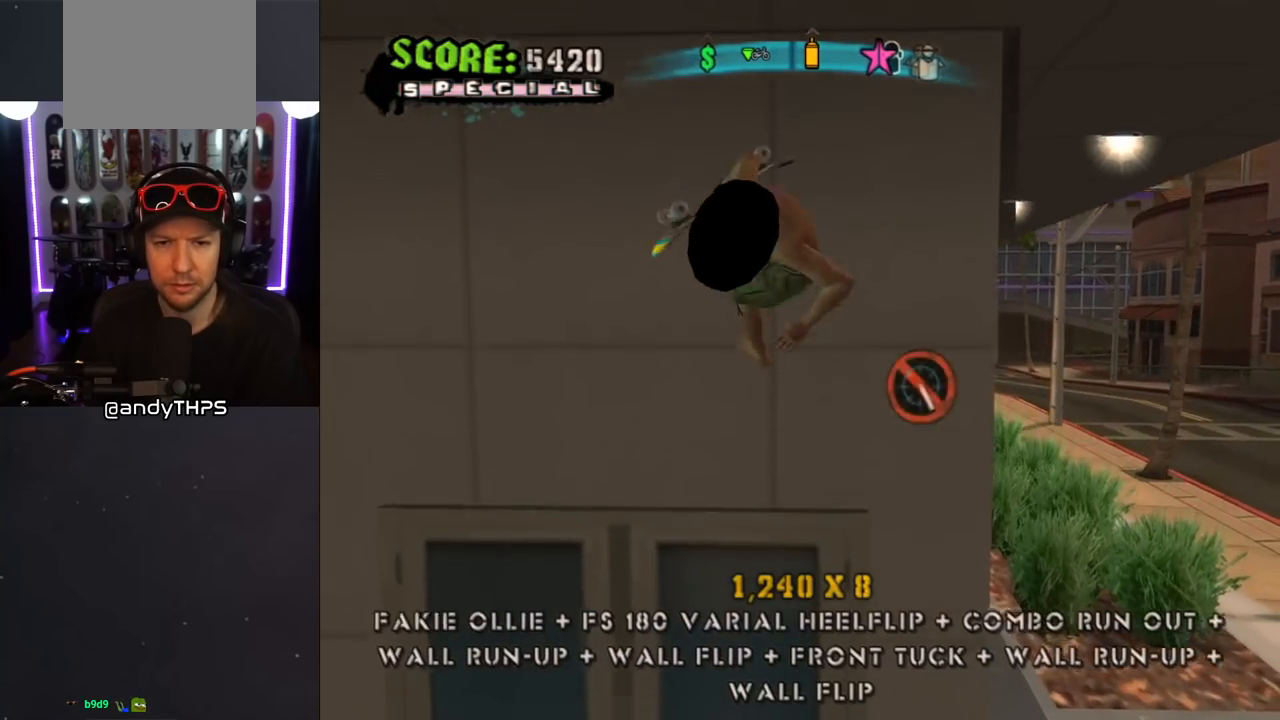
{"buttons": ["CROSS", "L1", "R1", "DPAD_UP"], "left_stick": "center", "right_stick": "center", "events": [[83, "DPAD_DOWN", "up"], [233, "CROSS", "down"], [400, "DPAD_UP", "down"], [400, "L1", "down"], [400, "R1", "down"]]}